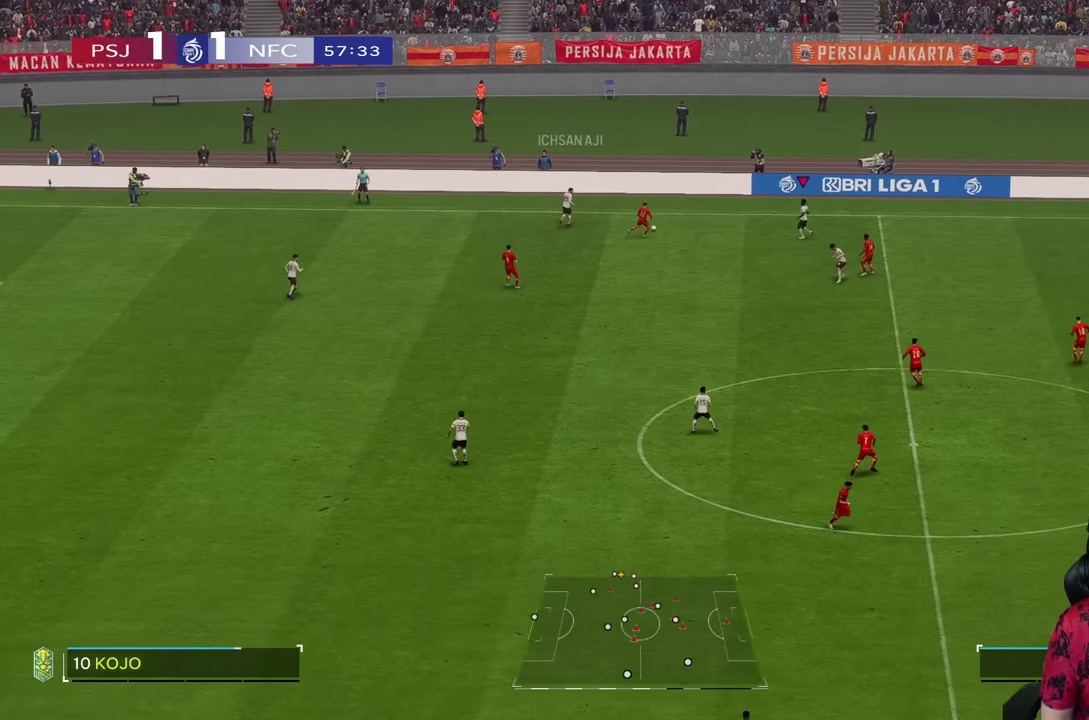
Gameplay with a controller (PlayStation layout); each line is a JSON object with the inputs held at the frame after it (dt_ms = milliseconds from this image to that frame). "events" lists button and stick changes between this image and that frame as [ms after this image, input, new state], when the widget could be followed in between. Not read: L3 R3.
{"dt_ms": 500, "buttons": [], "left_stick": "right", "right_stick": "center", "events": []}
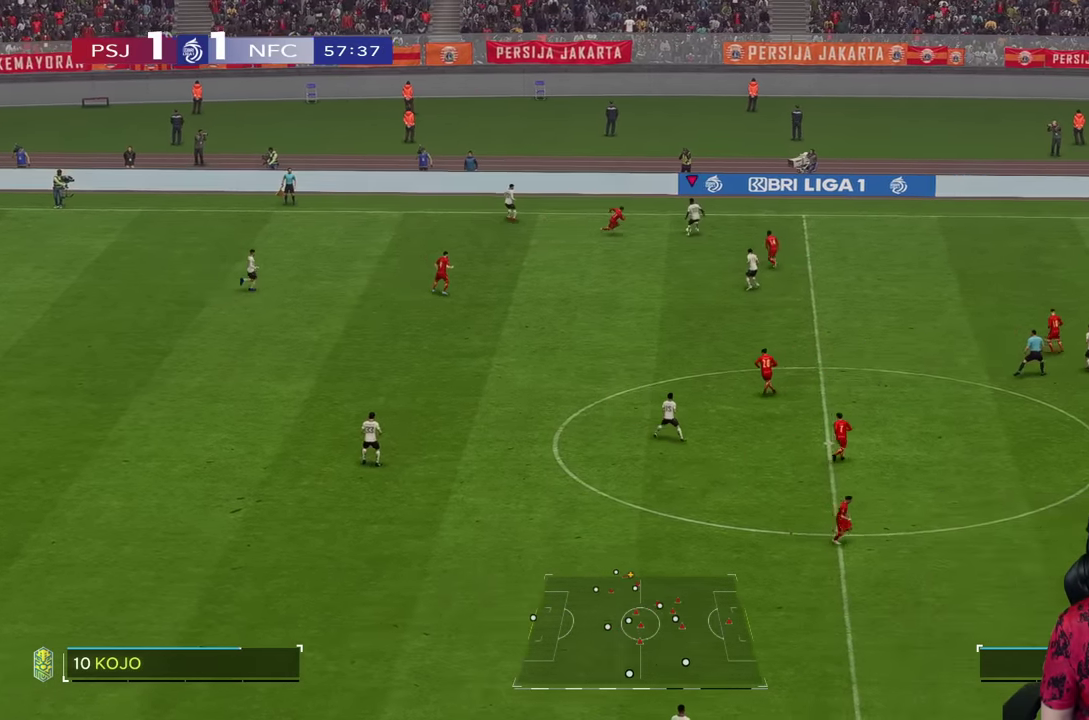
{"dt_ms": 500, "buttons": ["R1"], "left_stick": "right", "right_stick": "center", "events": [[300, "R1", "down"]]}
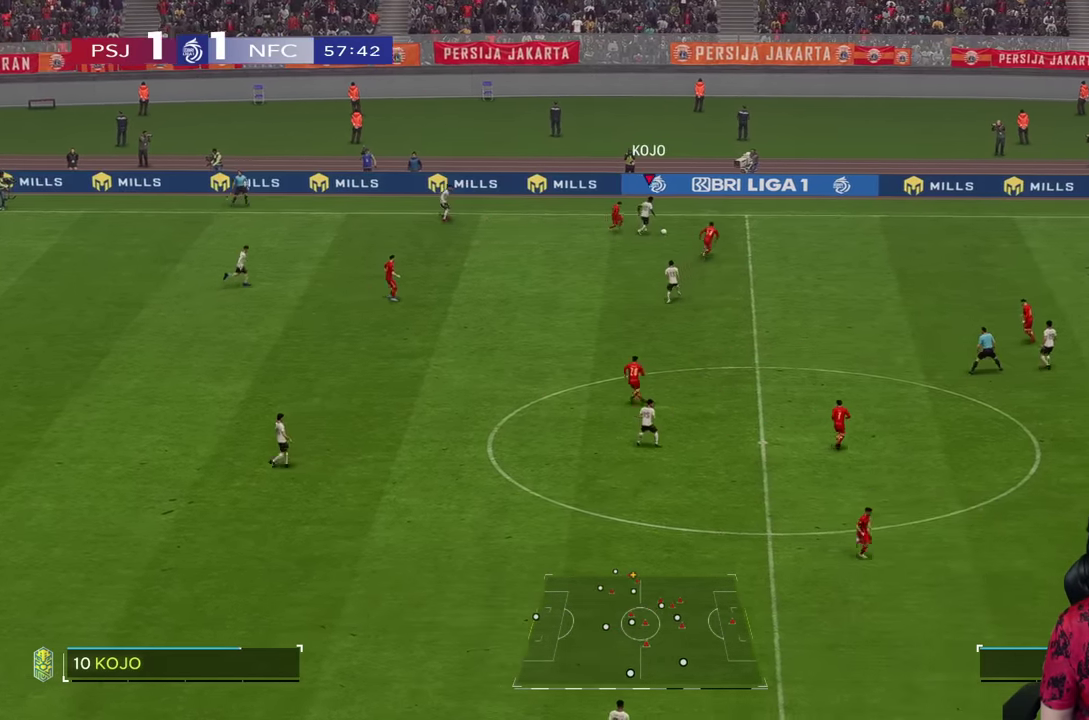
{"dt_ms": 500, "buttons": ["R2"], "left_stick": "up", "right_stick": "center", "events": [[217, "R1", "up"], [267, "left_stick", "up-right"], [450, "left_stick", "up"], [483, "R2", "down"]]}
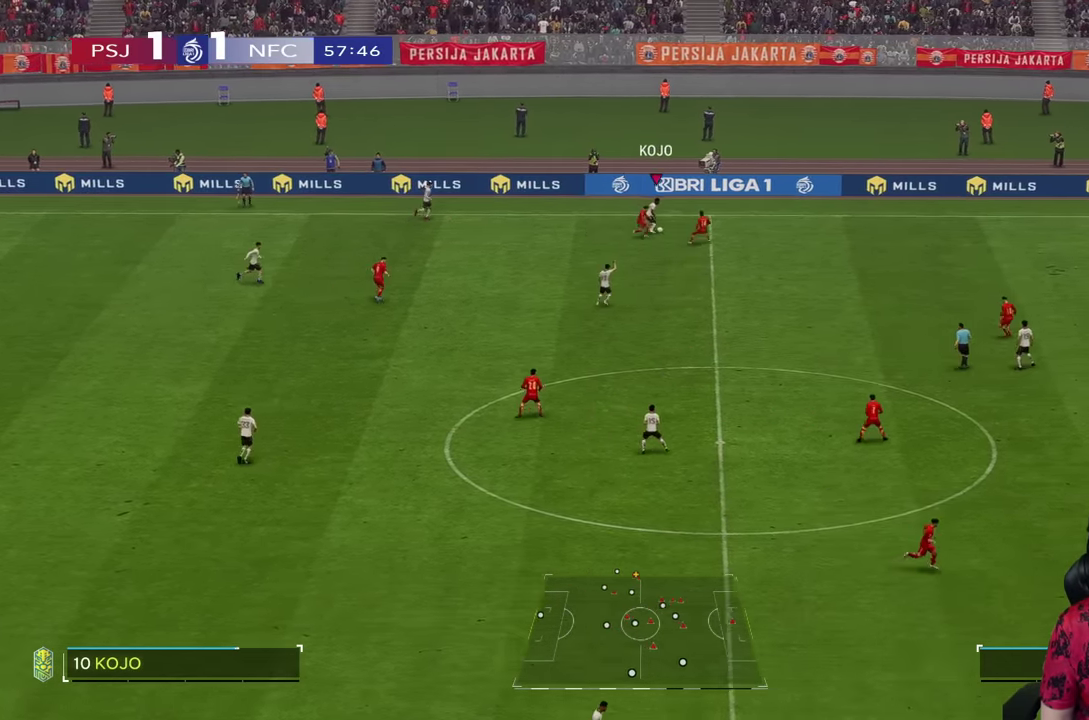
{"dt_ms": 1000, "buttons": [], "left_stick": "down-right", "right_stick": "center"}
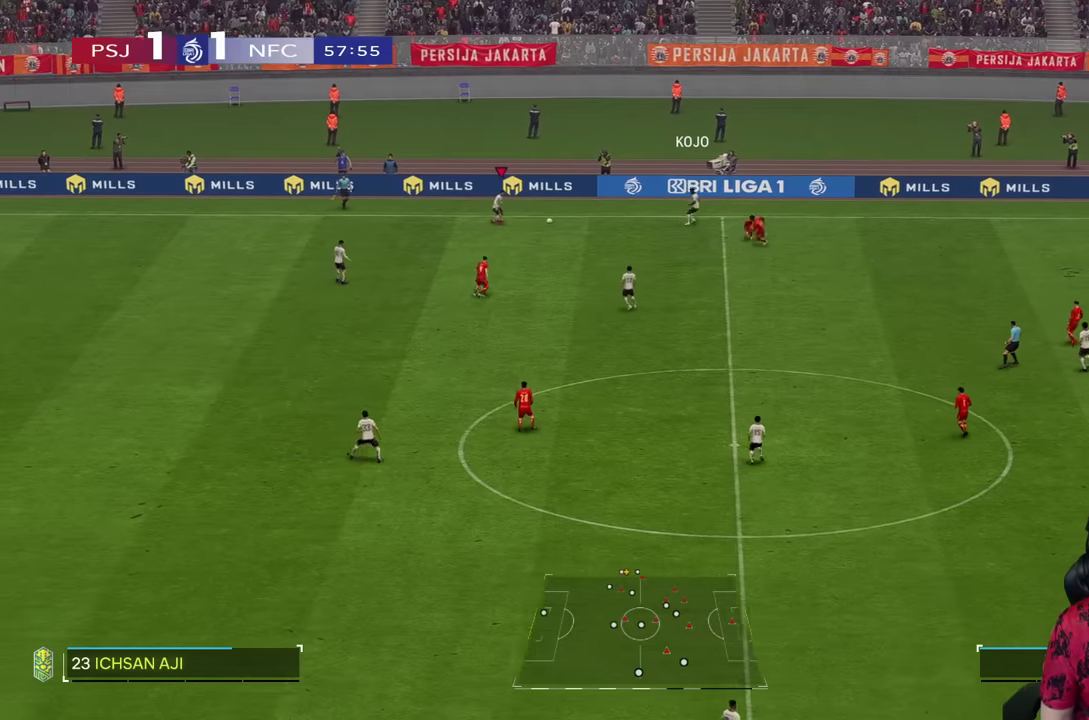
{"dt_ms": 500, "buttons": [], "left_stick": "down-right", "right_stick": "center", "events": []}
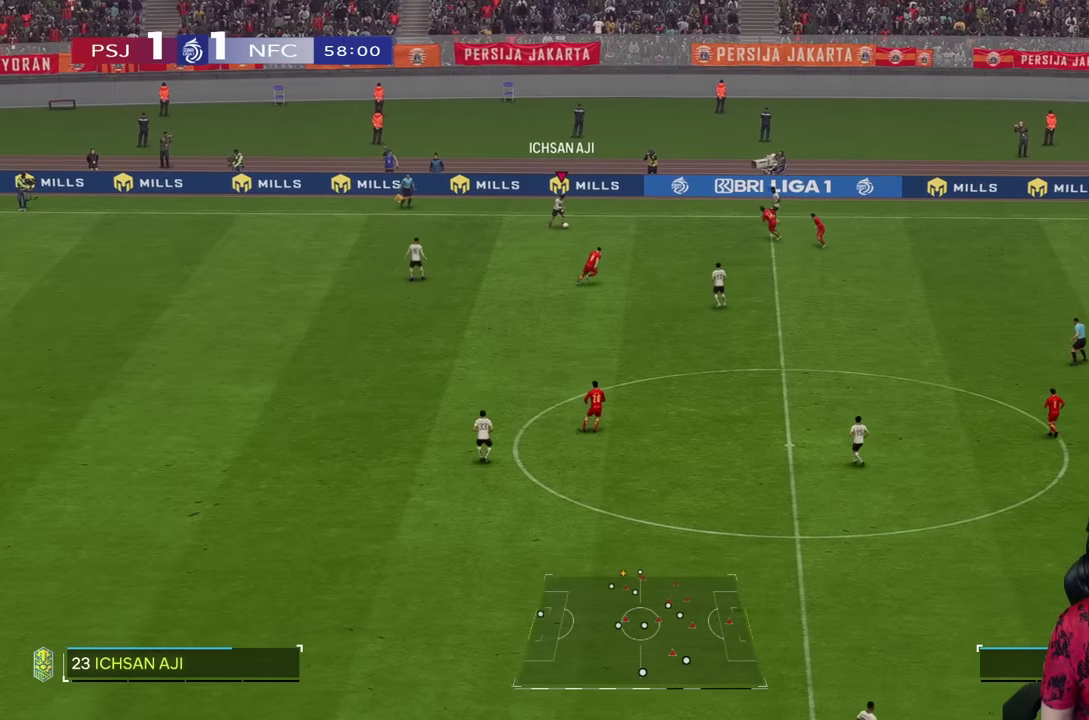
{"dt_ms": 500, "buttons": [], "left_stick": "down", "right_stick": "center", "events": [[100, "left_stick", "down"]]}
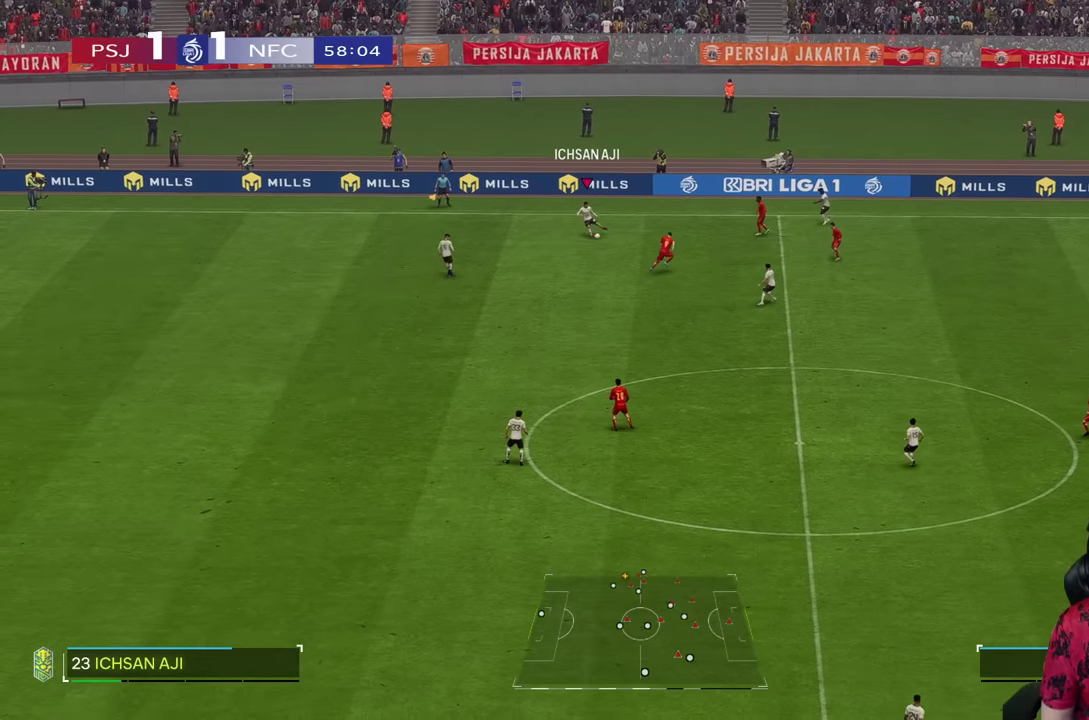
{"dt_ms": 1000, "buttons": [], "left_stick": "down", "right_stick": "center"}
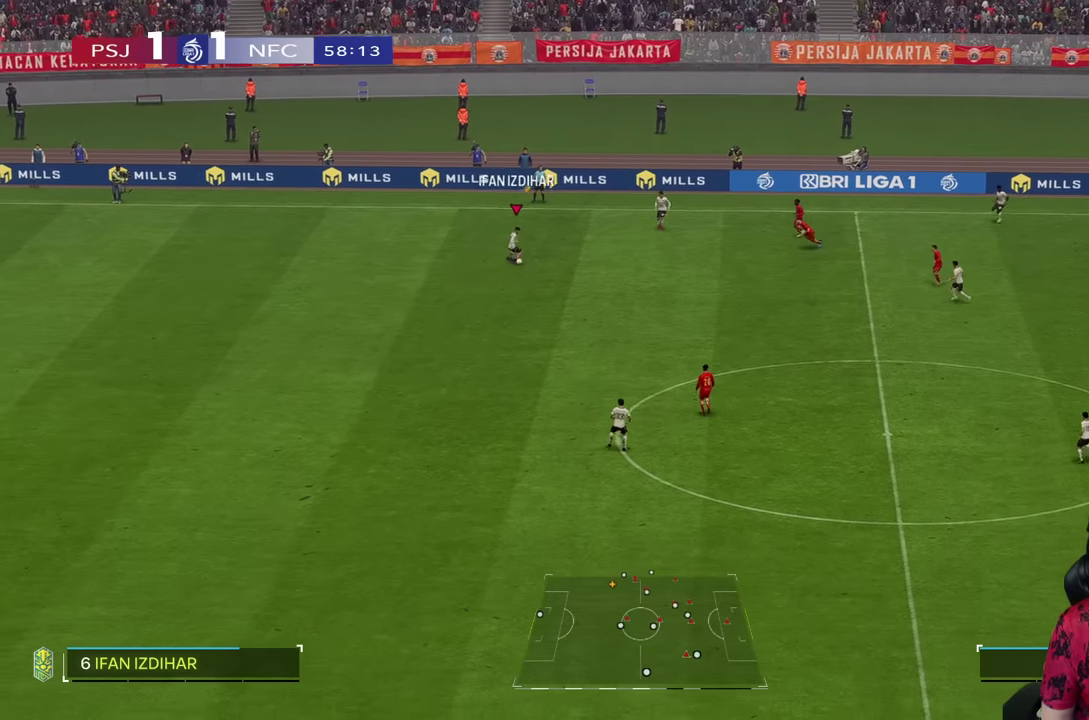
{"dt_ms": 500, "buttons": ["CIRCLE"], "left_stick": "right", "right_stick": "center", "events": [[100, "left_stick", "down-right"], [367, "CIRCLE", "down"], [417, "left_stick", "right"]]}
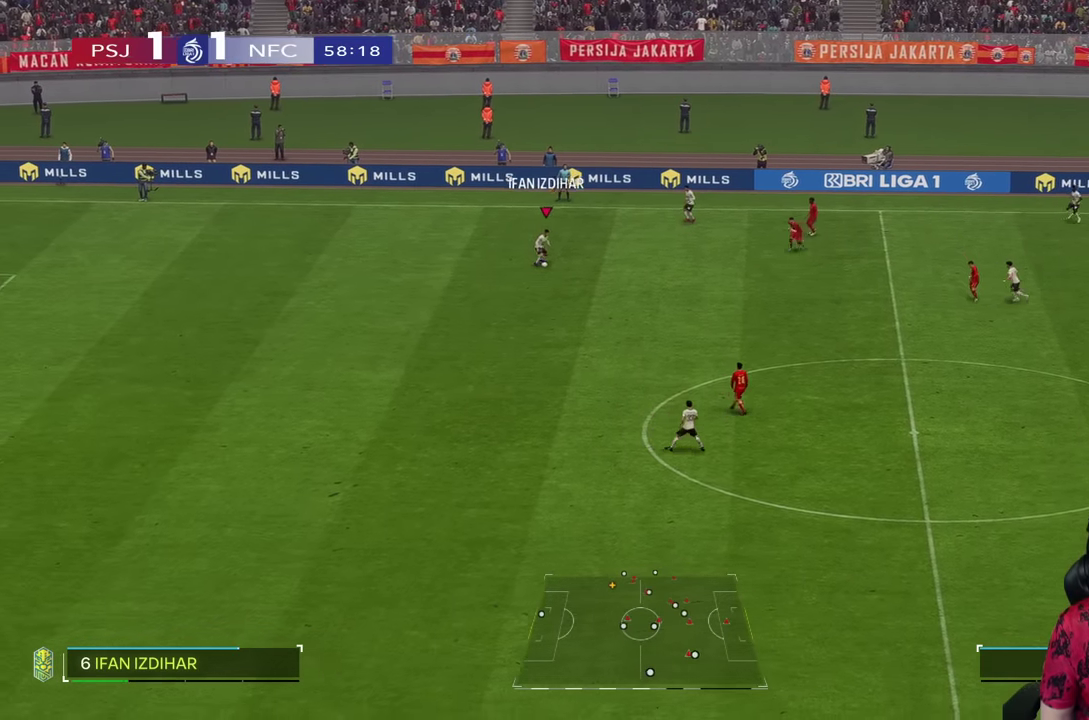
{"dt_ms": 500, "buttons": [], "left_stick": "right", "right_stick": "center", "events": [[133, "CIRCLE", "up"]]}
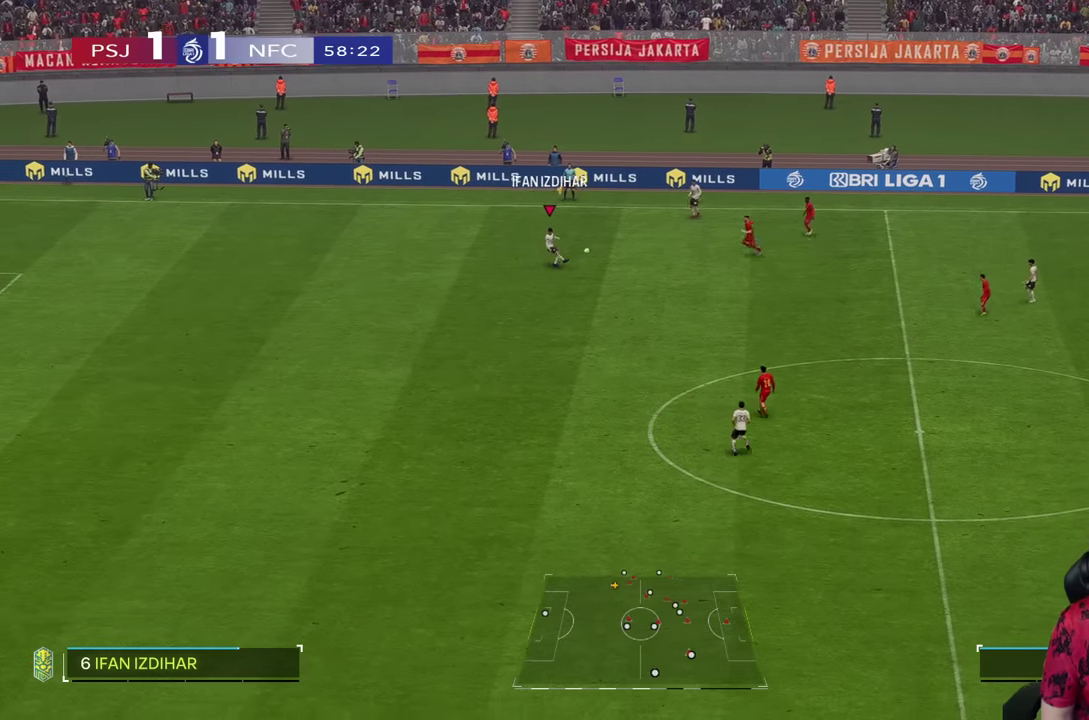
{"dt_ms": 500, "buttons": [], "left_stick": "right", "right_stick": "center", "events": [[33, "right_stick", "right"], [100, "right_stick", "center"]]}
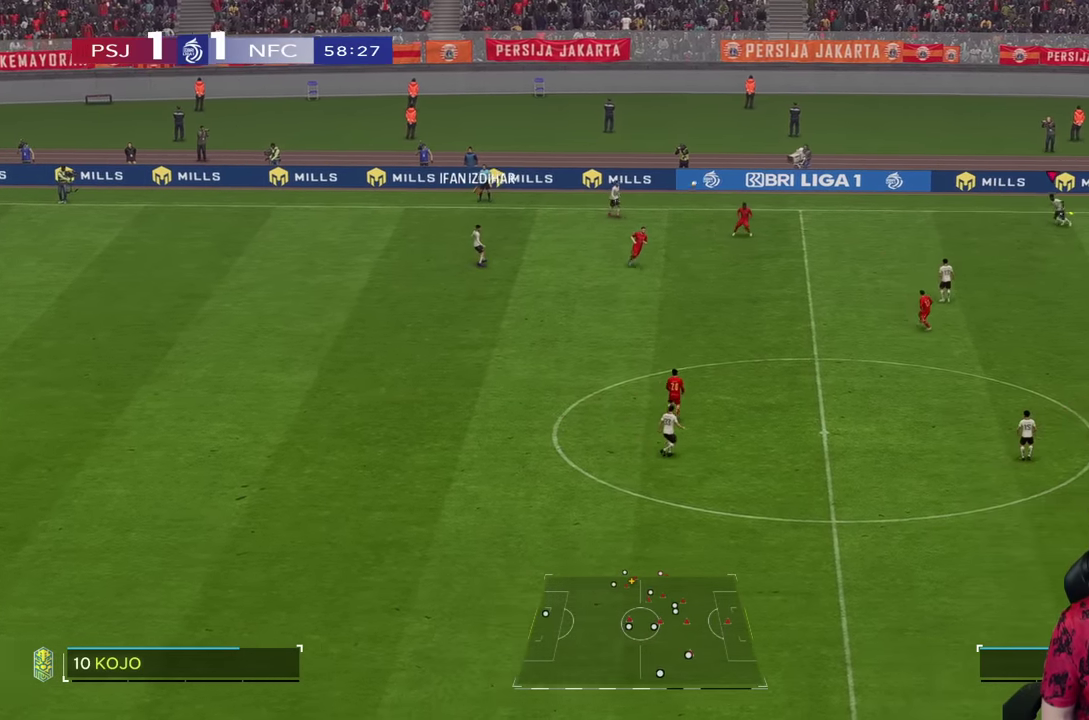
{"dt_ms": 500, "buttons": ["R2"], "left_stick": "left", "right_stick": "center", "events": [[83, "left_stick", "down"], [133, "R2", "down"], [150, "left_stick", "left"]]}
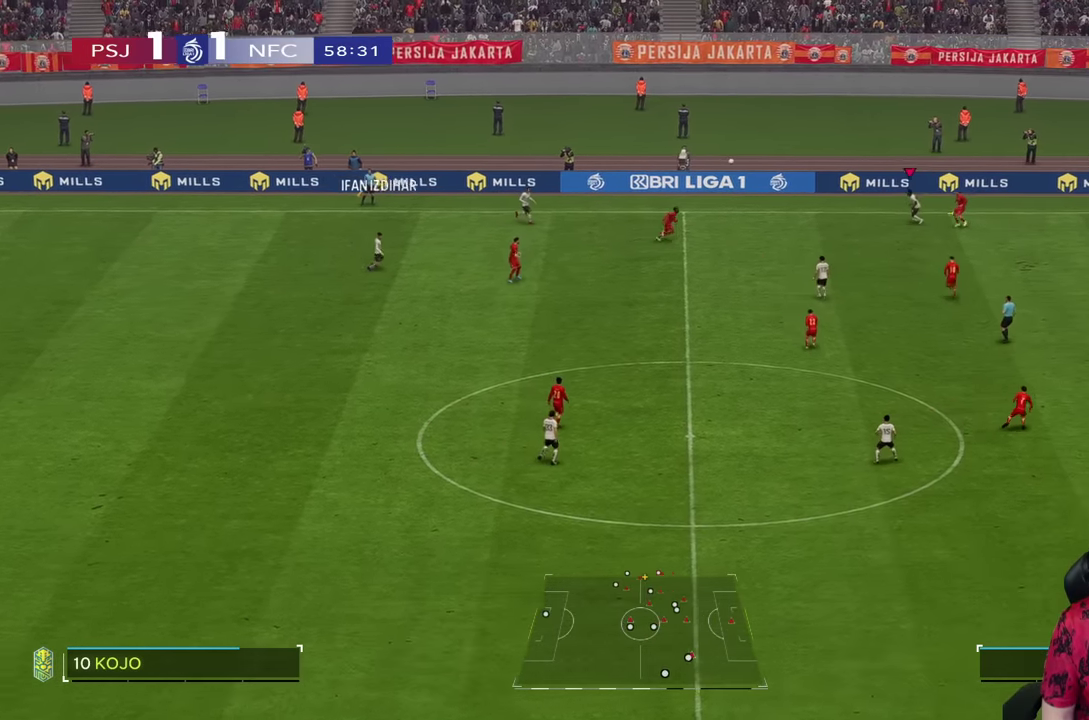
{"dt_ms": 500, "buttons": [], "left_stick": "left", "right_stick": "center", "events": [[500, "R2", "up"]]}
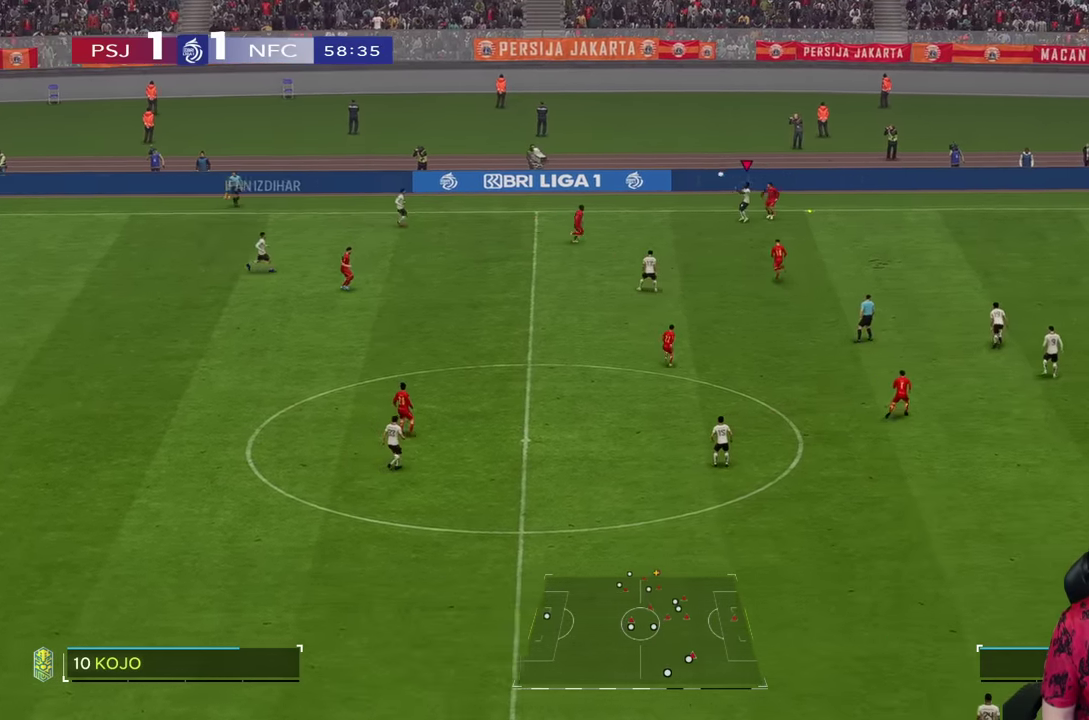
{"dt_ms": 500, "buttons": [], "left_stick": "left", "right_stick": "center", "events": []}
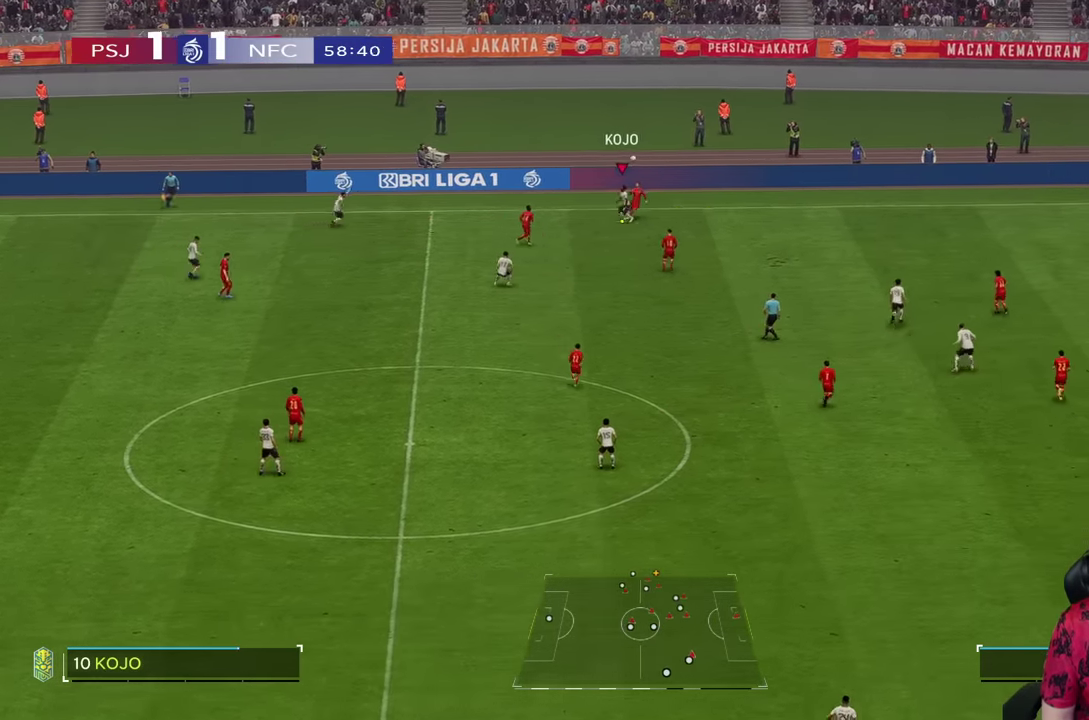
{"dt_ms": 500, "buttons": [], "left_stick": "left", "right_stick": "center", "events": [[17, "R2", "down"], [183, "R2", "up"], [367, "R2", "down"], [500, "R2", "up"]]}
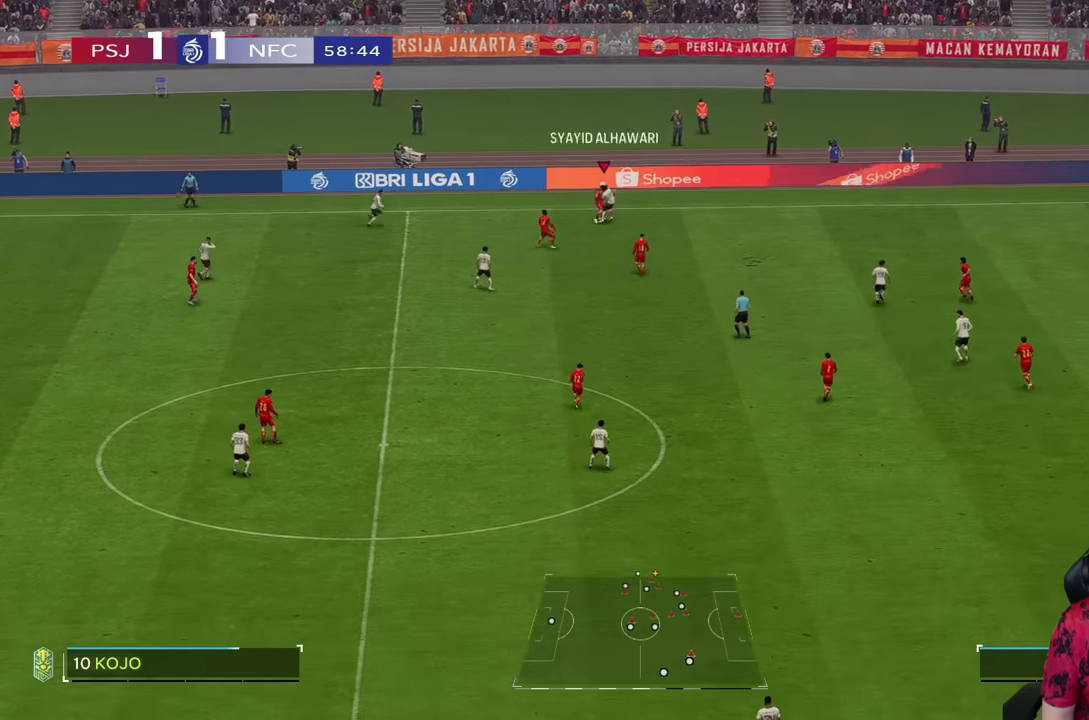
{"dt_ms": 500, "buttons": ["R2"], "left_stick": "left", "right_stick": "center", "events": [[383, "R2", "down"]]}
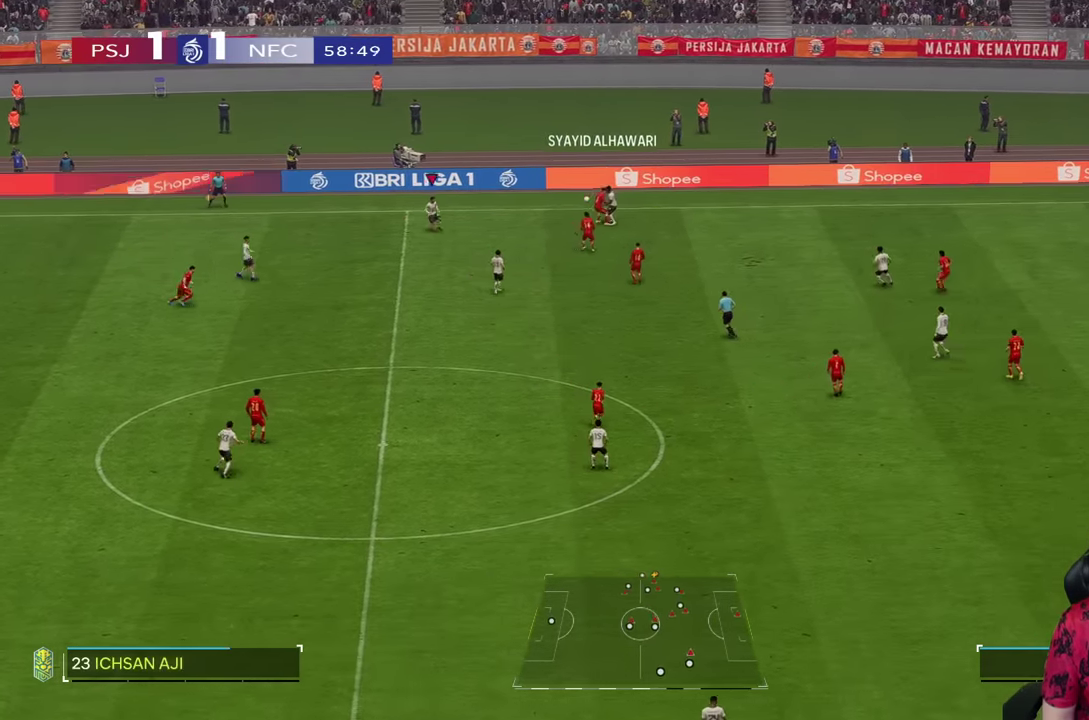
{"dt_ms": 500, "buttons": ["R1"], "left_stick": "down-left", "right_stick": "center", "events": [[33, "R2", "up"], [133, "R1", "down"], [283, "R1", "up"], [350, "CROSS", "down"], [383, "left_stick", "down-left"], [416, "CROSS", "up"], [450, "R1", "down"]]}
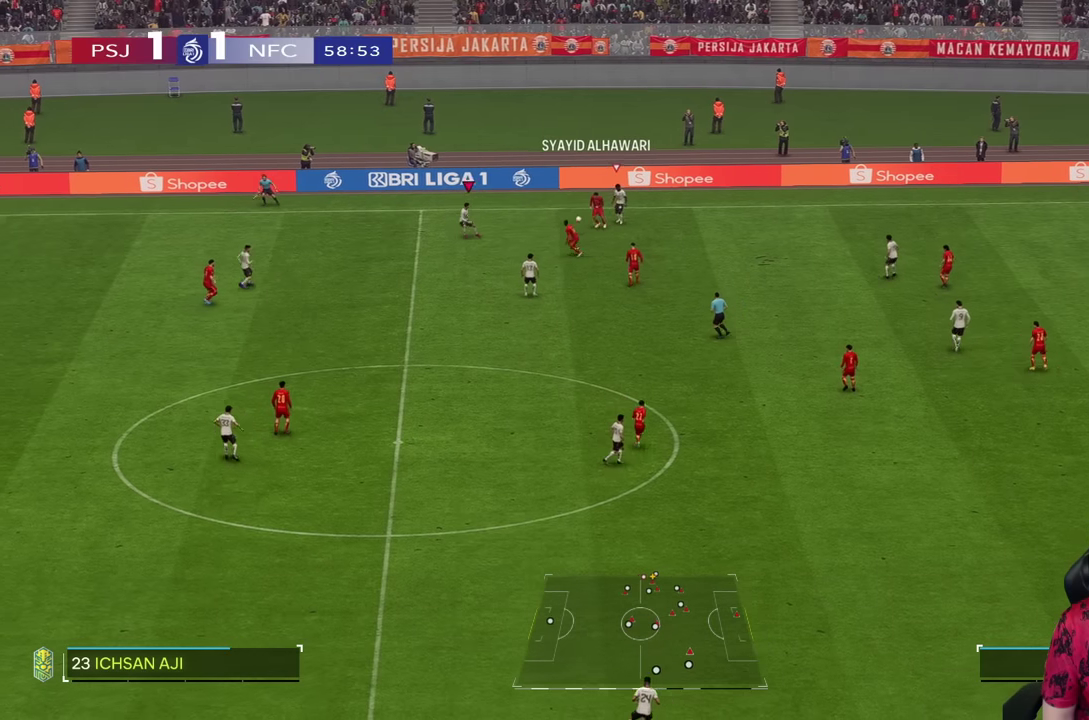
{"dt_ms": 500, "buttons": ["R2"], "left_stick": "down", "right_stick": "center", "events": [[150, "left_stick", "down-right"], [216, "L1", "down"], [300, "R2", "down"], [316, "L1", "up"], [316, "R1", "up"], [350, "left_stick", "down"]]}
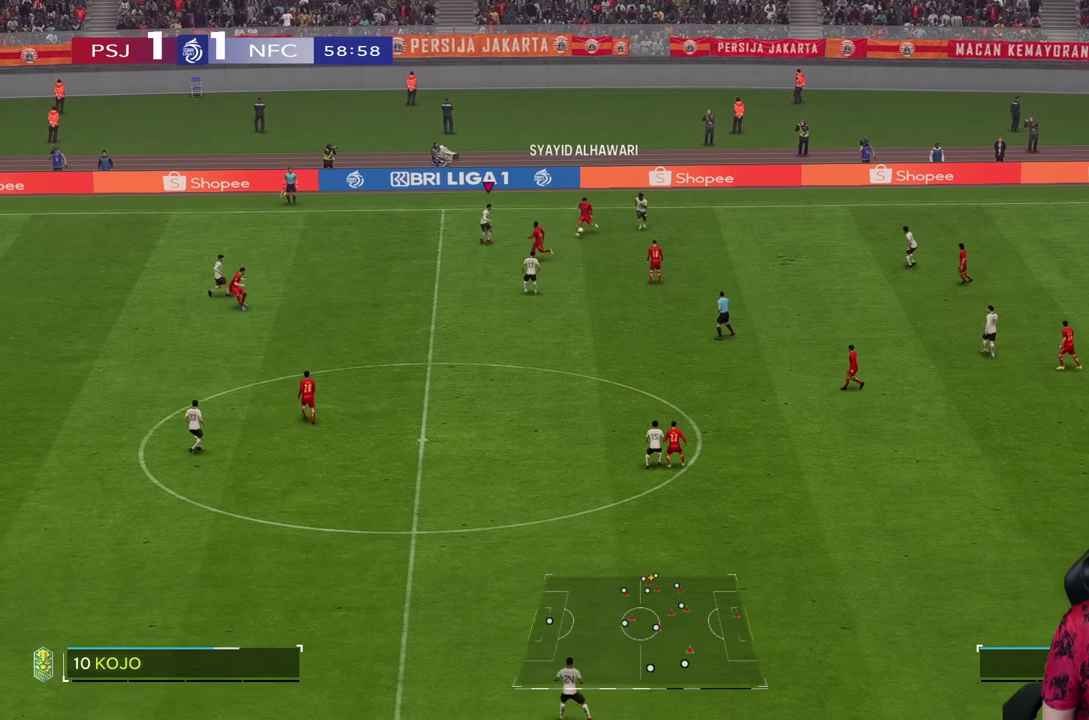
{"dt_ms": 500, "buttons": ["L2"], "left_stick": "down", "right_stick": "center", "events": [[133, "R2", "up"], [450, "L2", "down"]]}
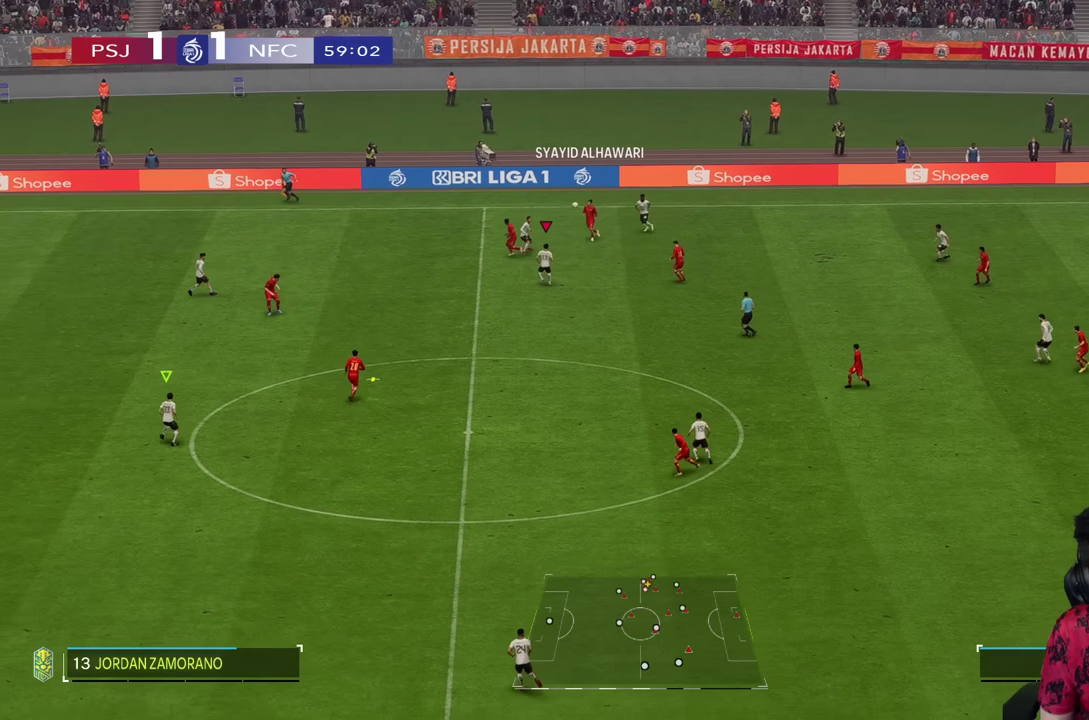
{"dt_ms": 500, "buttons": ["R1"], "left_stick": "down-left", "right_stick": "center", "events": [[16, "R2", "down"], [250, "R1", "down"], [250, "left_stick", "down-left"], [350, "L2", "up"], [366, "R2", "up"]]}
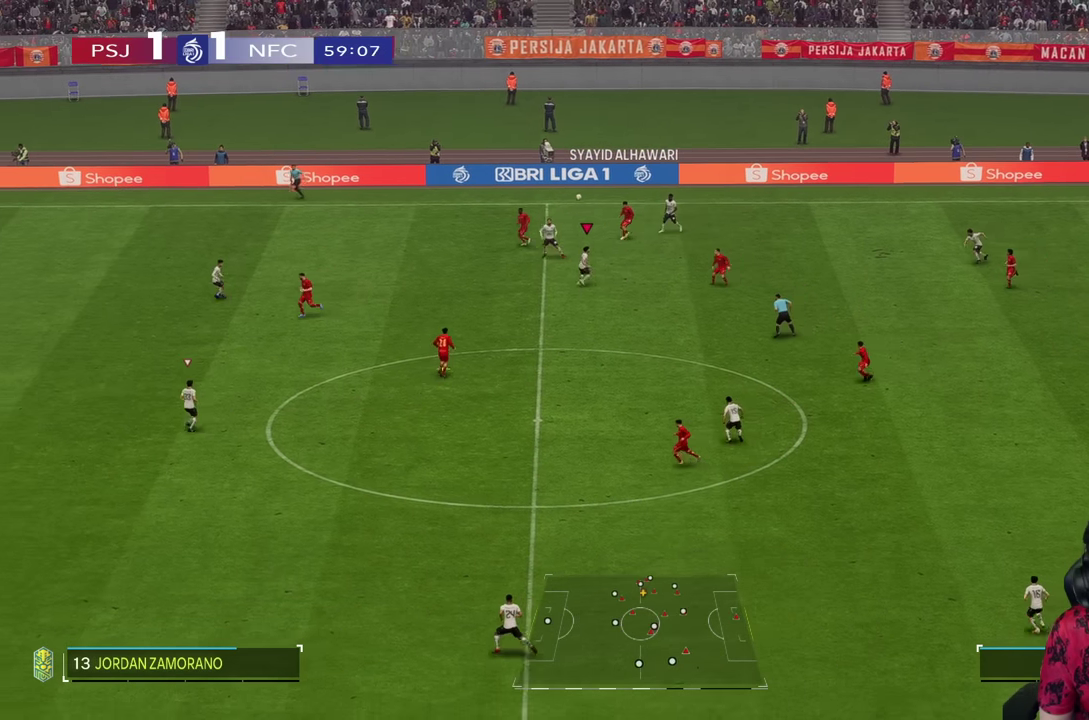
{"dt_ms": 500, "buttons": ["R1"], "left_stick": "down-left", "right_stick": "center", "events": []}
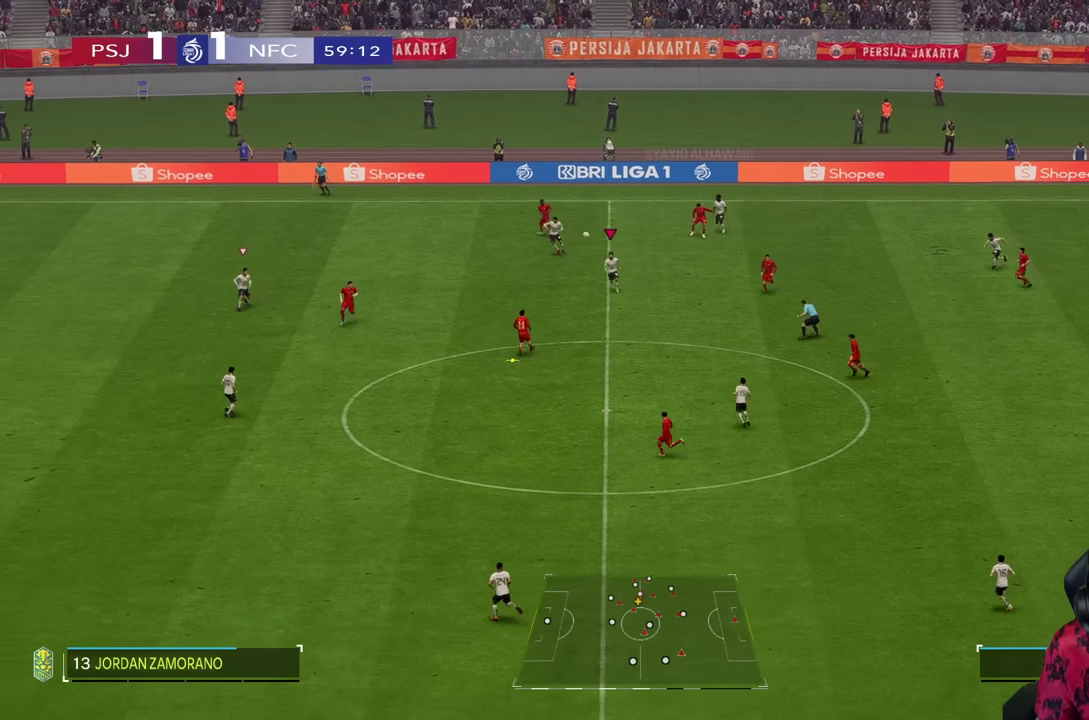
{"dt_ms": 500, "buttons": ["R1"], "left_stick": "down", "right_stick": "center", "events": [[433, "left_stick", "down"]]}
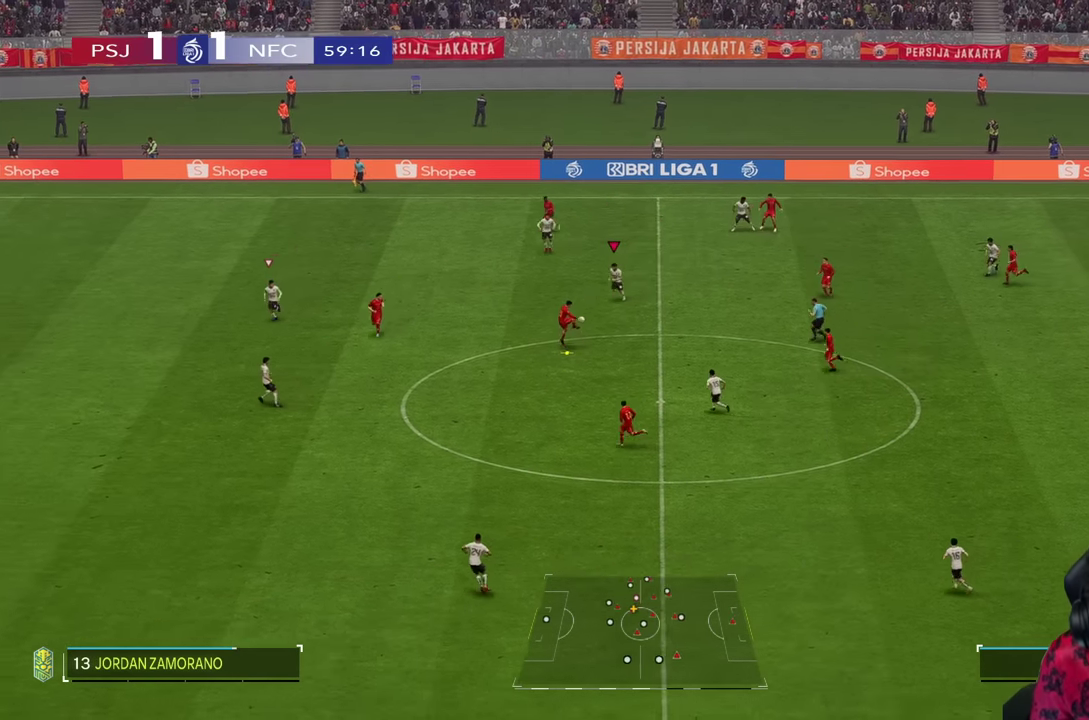
{"dt_ms": 500, "buttons": ["R1"], "left_stick": "down", "right_stick": "center", "events": []}